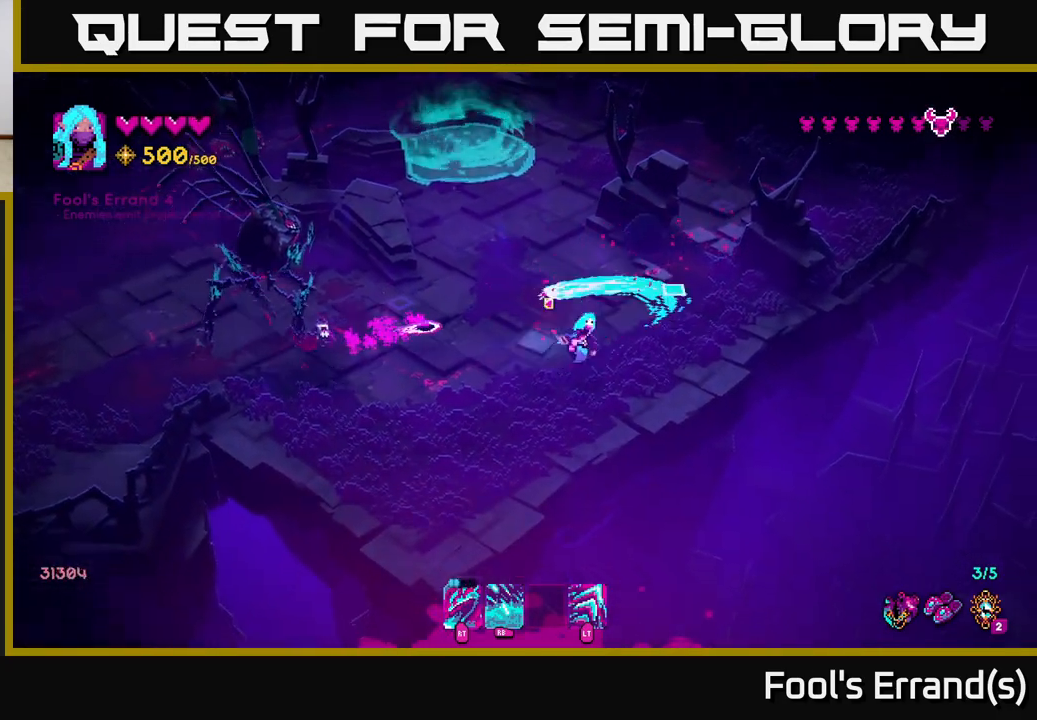
Gameplay with a controller (Xbox layout); each line is a JSON object with the inputs held at the frame after it. "events" lists button and stick changes between this image and that frame as [ms after this image, input, new state], when the widget could be followed in between. Not read: L3 R3.
{"buttons": ["R1"], "left_stick": "left", "right_stick": "up-left", "events": [[100, "R2", "up"], [183, "right_stick", "up-left"], [233, "left_stick", "down-left"], [367, "left_stick", "left"], [400, "R1", "down"]]}
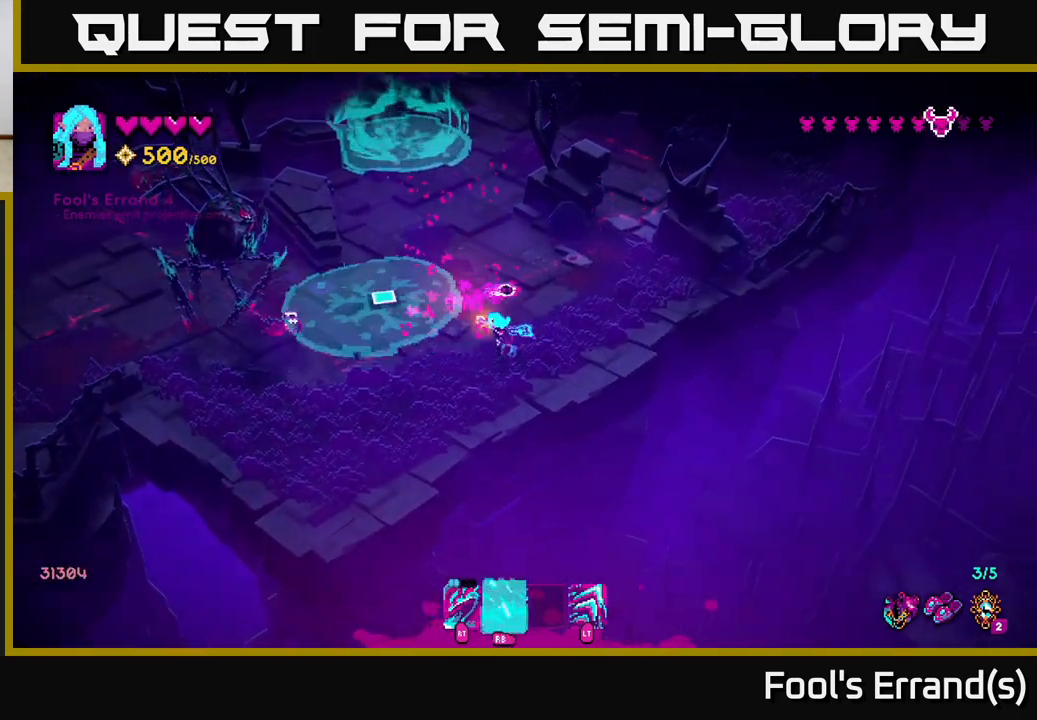
{"buttons": [], "left_stick": "left", "right_stick": "up-left", "events": [[100, "left_stick", "down-left"], [183, "right_stick", "left"], [233, "R1", "up"], [417, "right_stick", "up-left"], [433, "left_stick", "left"]]}
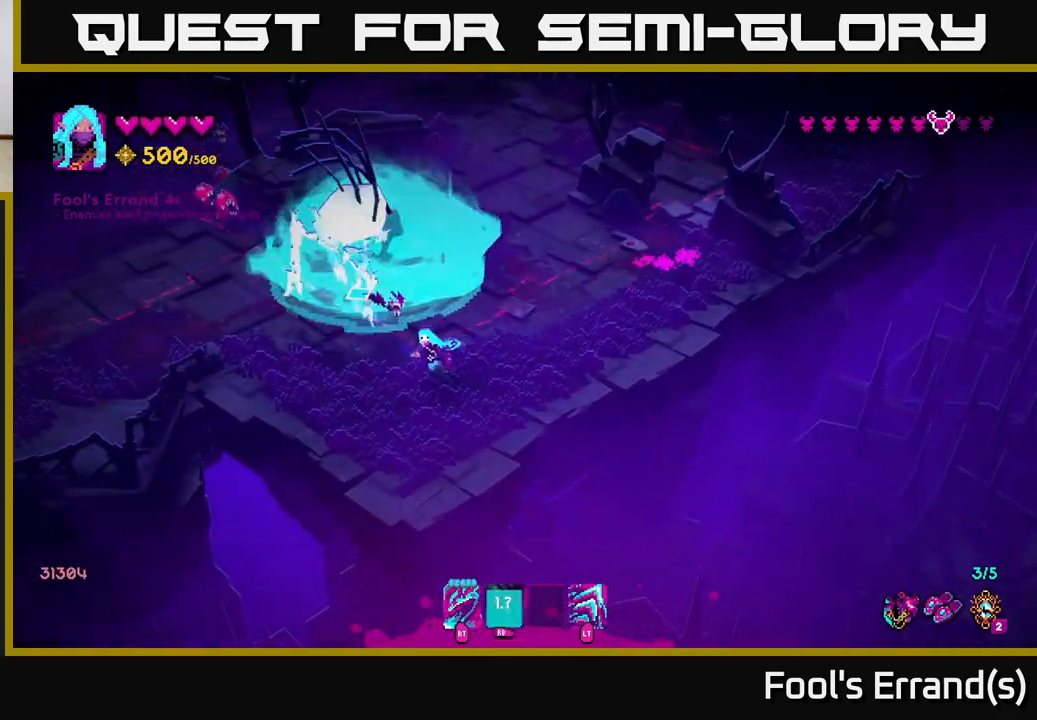
{"buttons": ["R2"], "left_stick": "down-left", "right_stick": "up", "events": [[33, "R2", "down"], [100, "right_stick", "up"], [167, "R2", "up"], [267, "left_stick", "down-left"], [450, "R2", "down"]]}
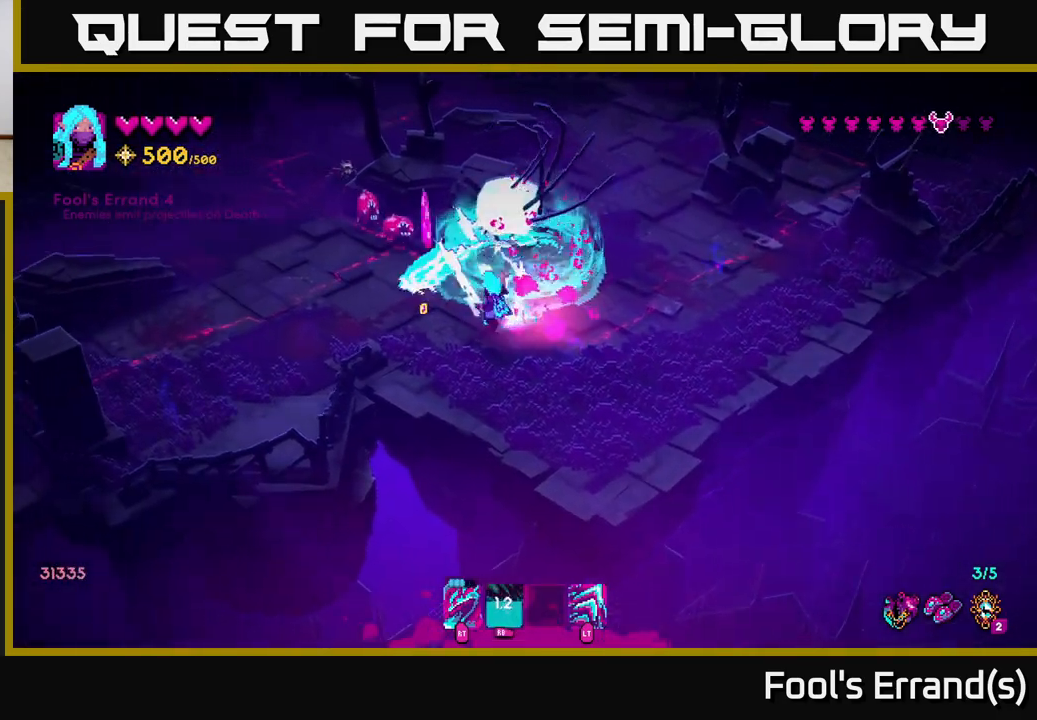
{"buttons": ["R2"], "left_stick": "down-left", "right_stick": "up", "events": [[100, "R2", "up"], [400, "R2", "down"]]}
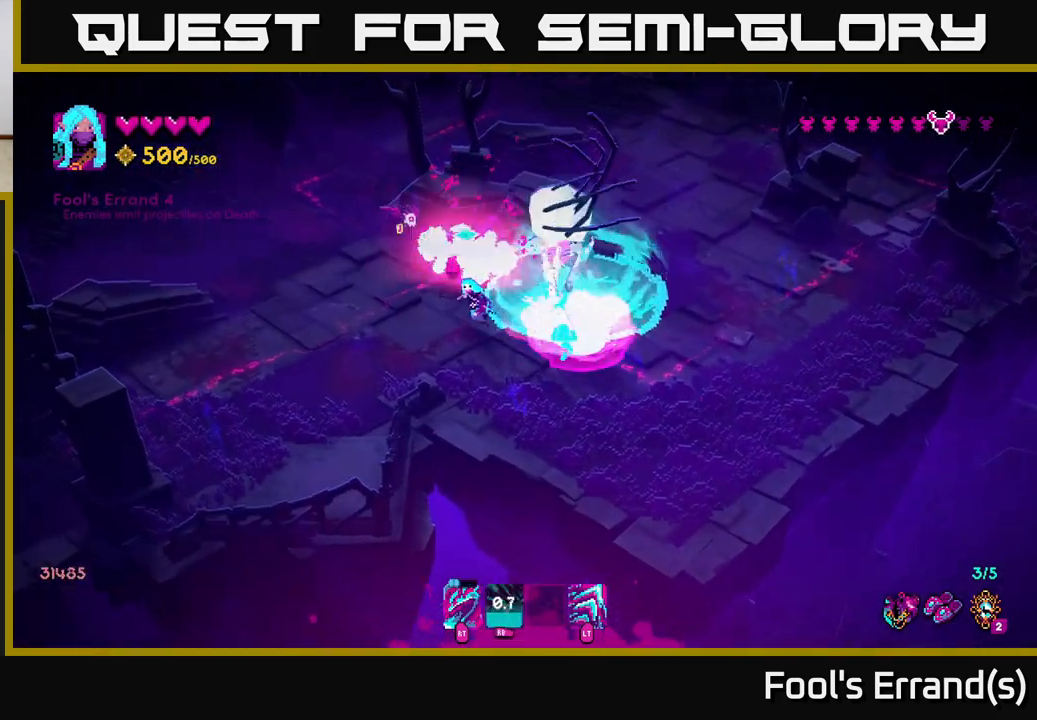
{"buttons": ["L2"], "left_stick": "left", "right_stick": "up-right", "events": [[33, "R2", "up"], [100, "right_stick", "up-right"], [333, "R2", "down"], [333, "left_stick", "left"], [450, "R2", "up"], [500, "L2", "down"]]}
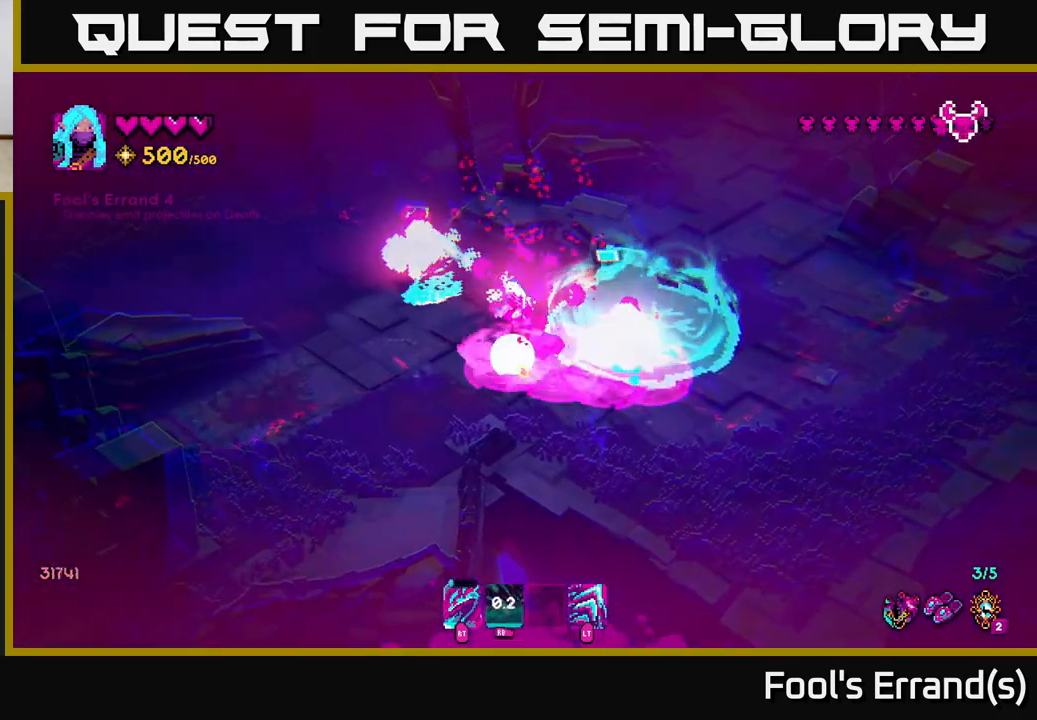
{"buttons": [], "left_stick": "down", "right_stick": "right", "events": [[67, "left_stick", "up"], [150, "L2", "up"], [250, "left_stick", "left"], [250, "right_stick", "up"], [350, "right_stick", "center"], [400, "right_stick", "down-right"], [467, "left_stick", "down"], [500, "right_stick", "right"]]}
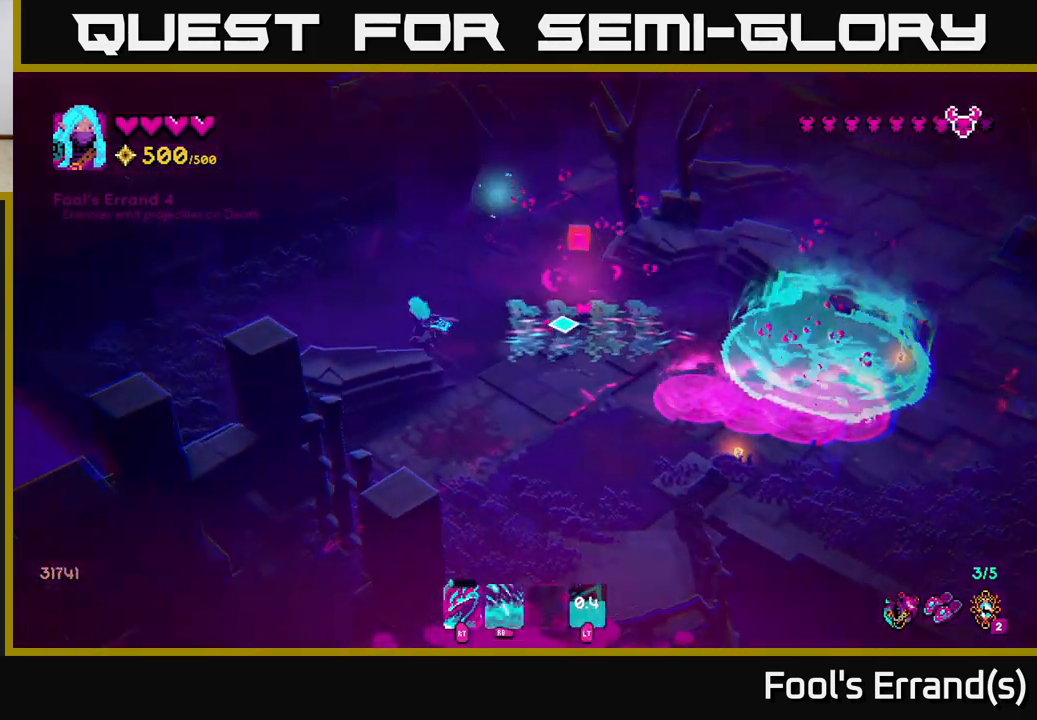
{"buttons": [], "left_stick": "up-right", "right_stick": "up-right", "events": [[33, "right_stick", "up-right"], [67, "left_stick", "down-right"], [417, "left_stick", "up-right"]]}
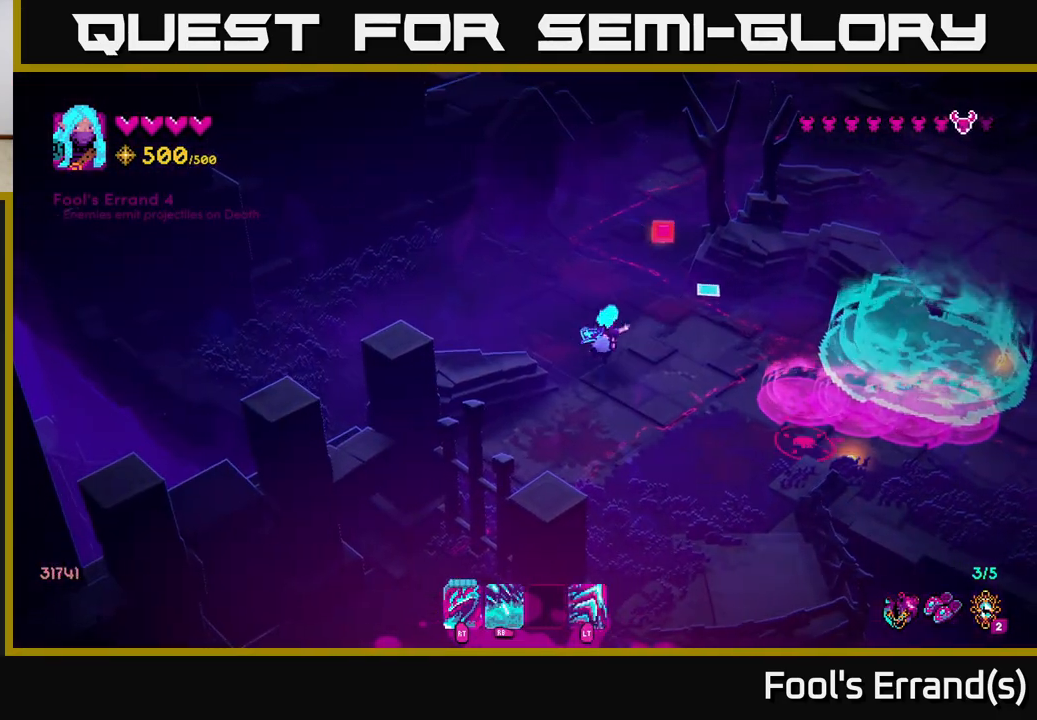
{"buttons": [], "left_stick": "right", "right_stick": "down-right", "events": [[83, "right_stick", "center"], [283, "right_stick", "right"], [333, "right_stick", "down-right"], [383, "left_stick", "right"]]}
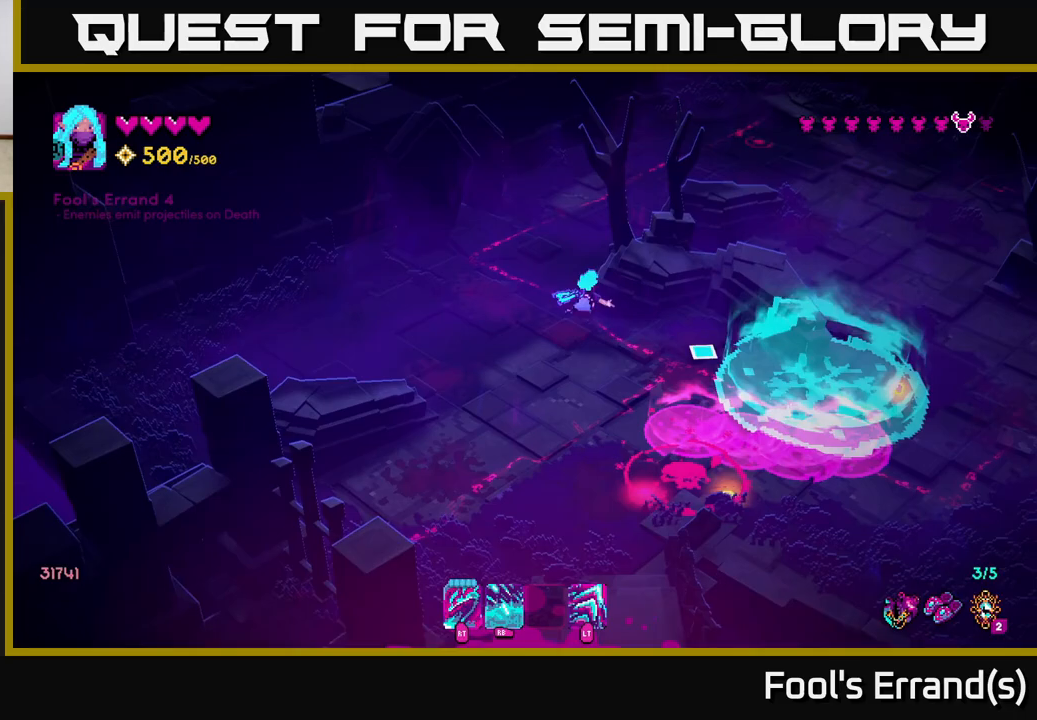
{"buttons": [], "left_stick": "down-right", "right_stick": "down", "events": [[17, "left_stick", "down-right"], [400, "right_stick", "down"]]}
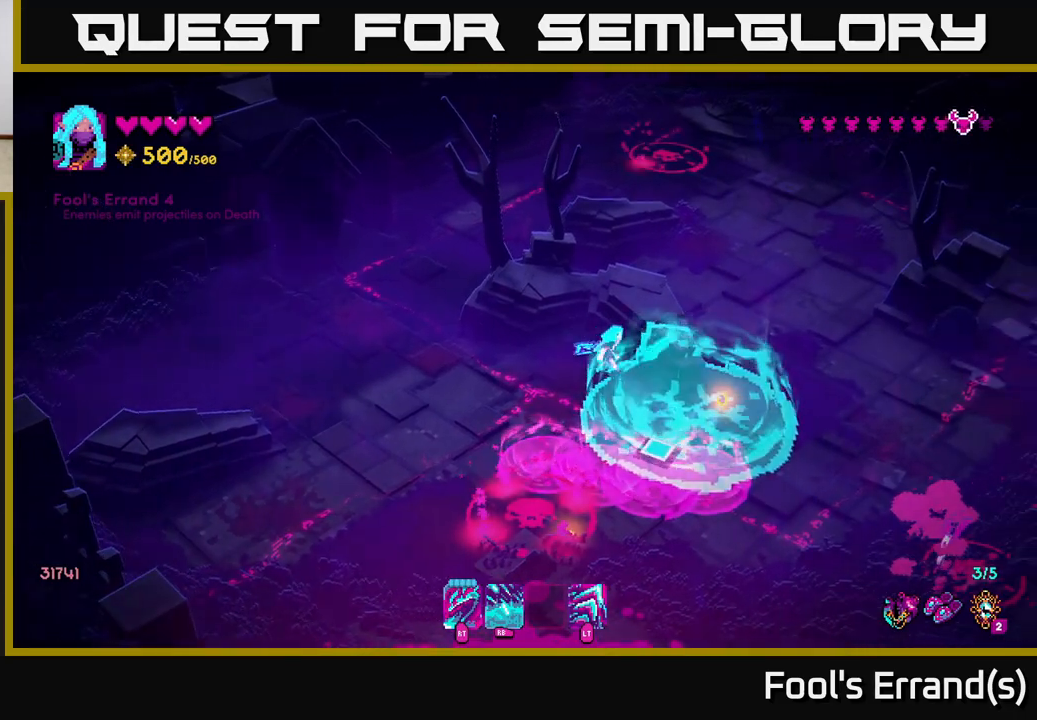
{"buttons": [], "left_stick": "down-right", "right_stick": "down", "events": []}
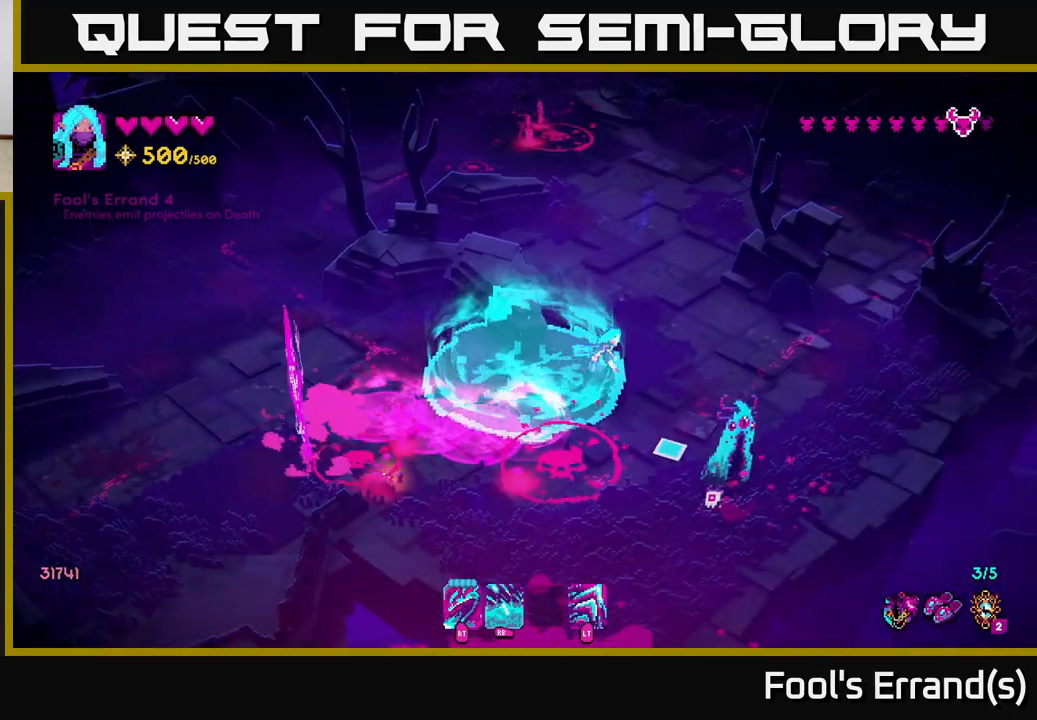
{"buttons": [], "left_stick": "right", "right_stick": "down", "events": [[100, "left_stick", "right"], [117, "R2", "down"], [267, "R2", "up"], [300, "left_stick", "up-right"], [450, "left_stick", "right"]]}
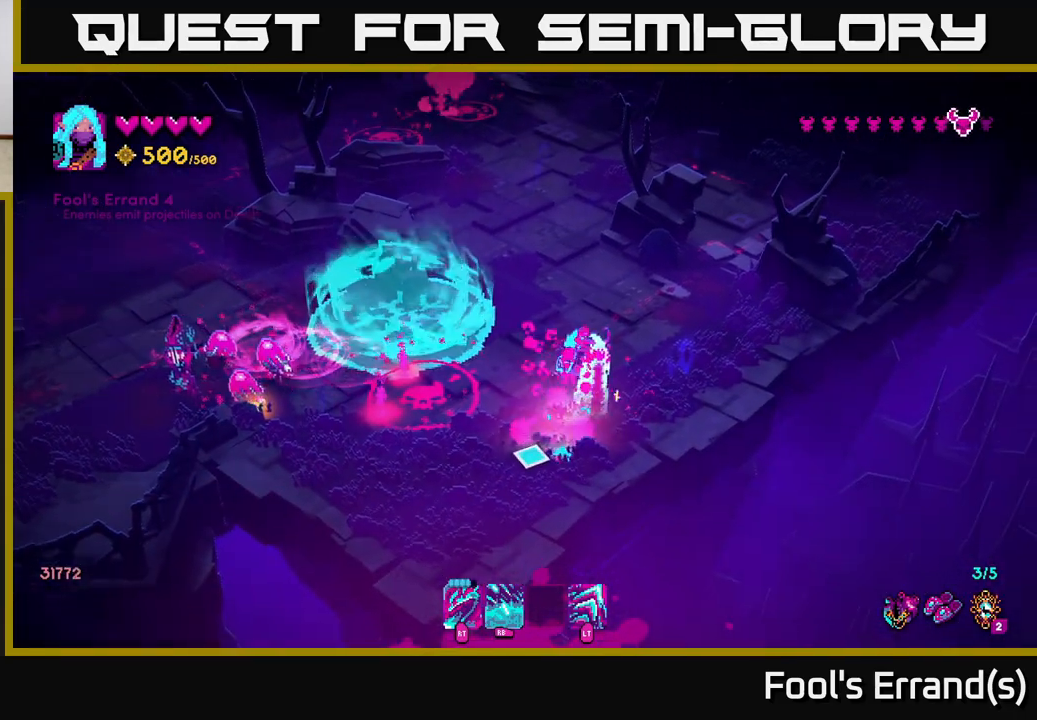
{"buttons": [], "left_stick": "center", "right_stick": "down-left", "events": [[33, "left_stick", "down-right"], [100, "R2", "down"], [150, "right_stick", "down-left"], [217, "R2", "up"], [250, "left_stick", "center"]]}
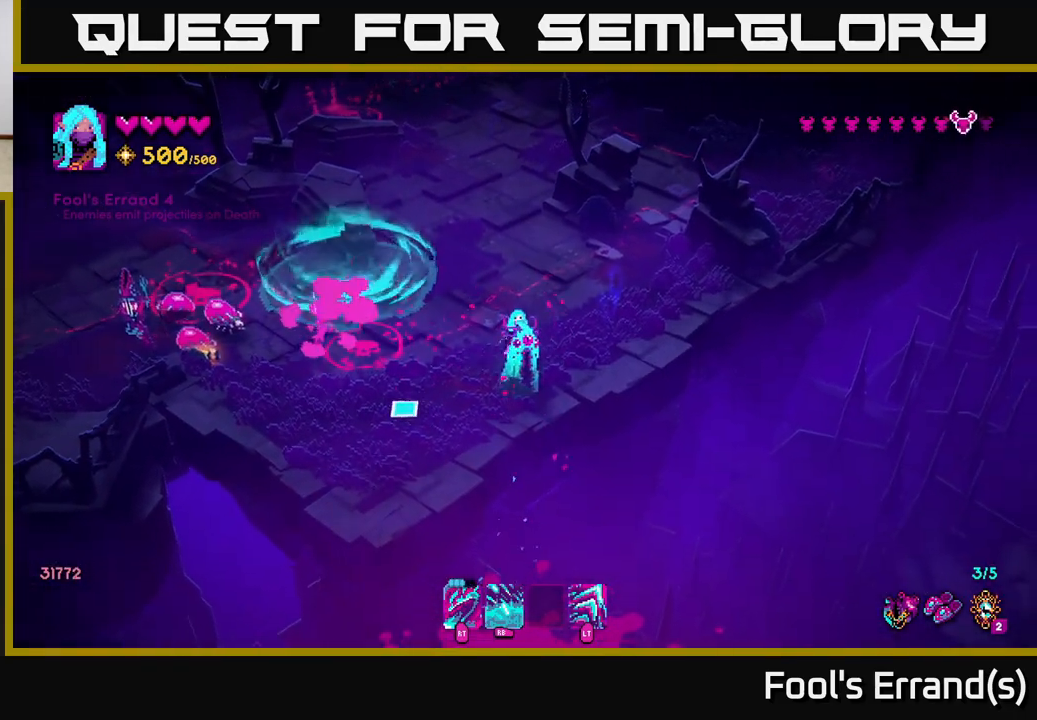
{"buttons": ["R1"], "left_stick": "down", "right_stick": "up-left", "events": [[17, "left_stick", "left"], [50, "R2", "down"], [117, "left_stick", "down-left"], [150, "R2", "up"], [217, "right_stick", "left"], [367, "left_stick", "down"], [417, "right_stick", "up-left"], [500, "R1", "down"]]}
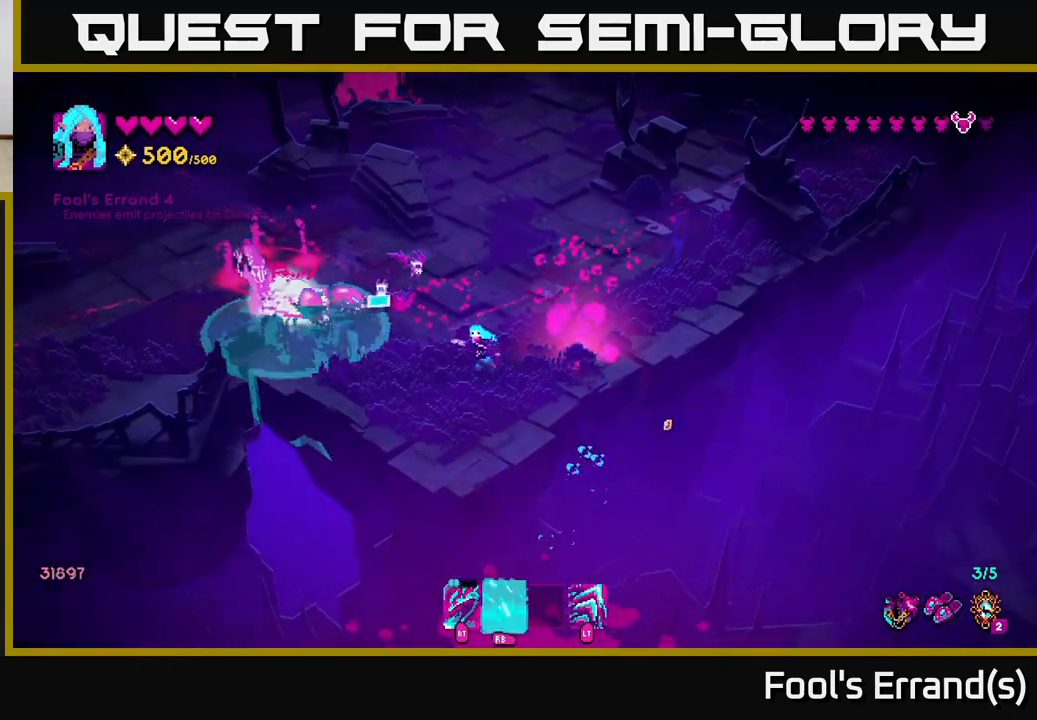
{"buttons": [], "left_stick": "up-left", "right_stick": "up", "events": [[33, "R1", "up"], [183, "left_stick", "left"], [367, "left_stick", "up-left"], [383, "R2", "down"], [467, "right_stick", "up"], [500, "R2", "up"]]}
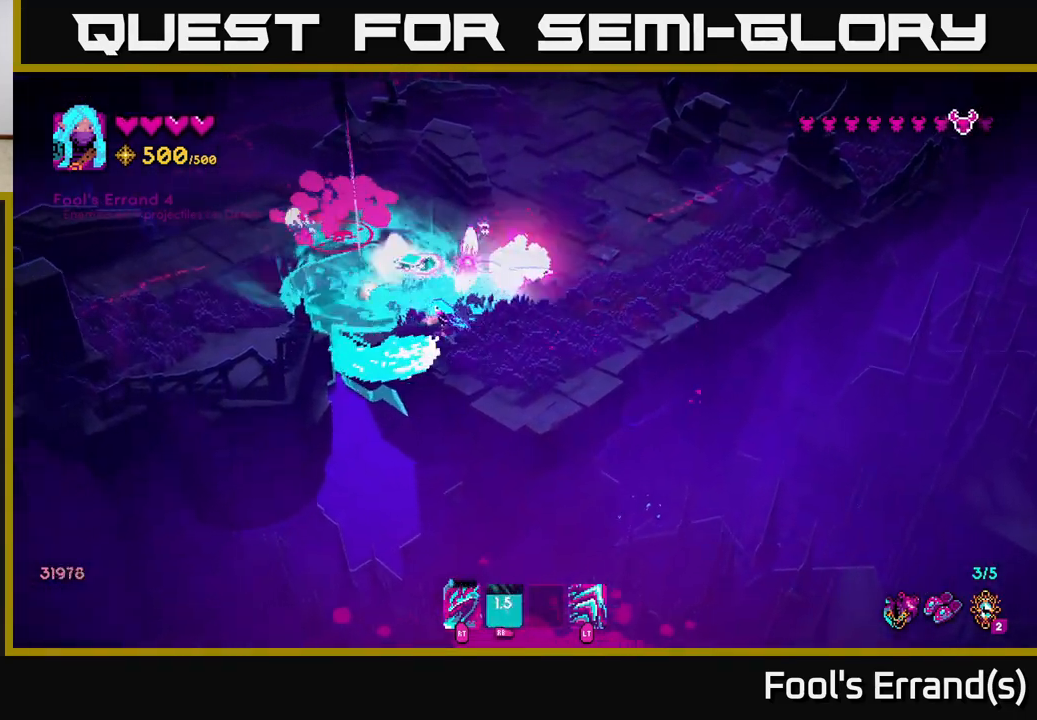
{"buttons": [], "left_stick": "up-left", "right_stick": "up", "events": [[167, "L2", "down"], [433, "L2", "up"]]}
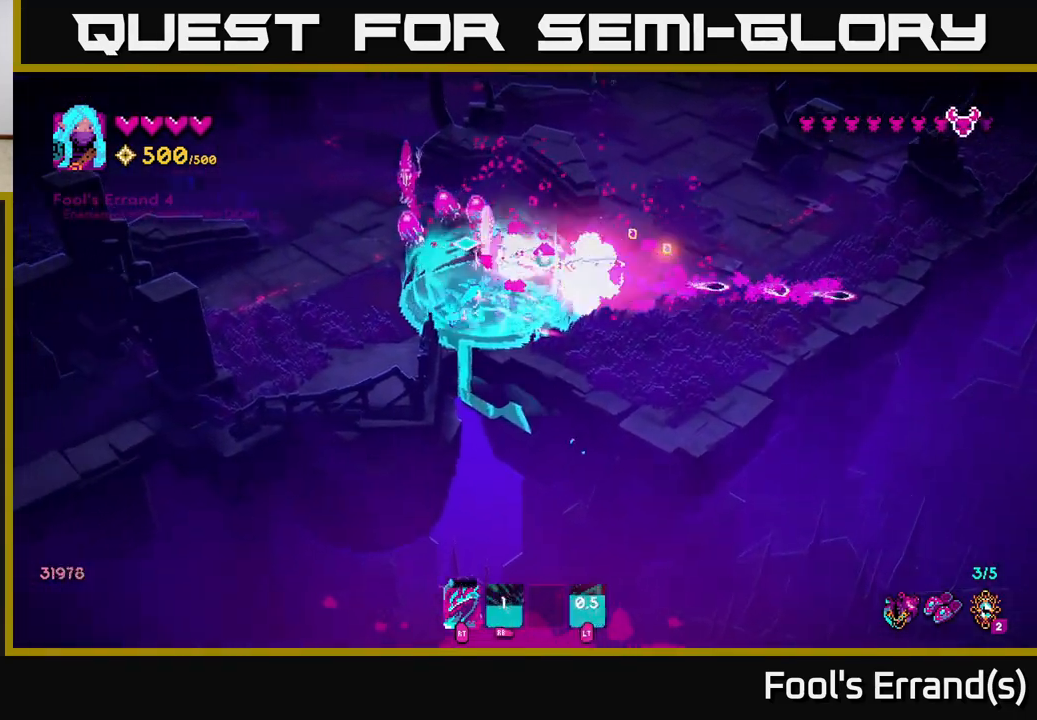
{"buttons": ["L2"], "left_stick": "up-left", "right_stick": "up", "events": [[33, "left_stick", "left"], [67, "right_stick", "up-right"], [283, "right_stick", "up"], [300, "R2", "down"], [417, "R2", "up"], [483, "L2", "down"], [500, "left_stick", "up-left"]]}
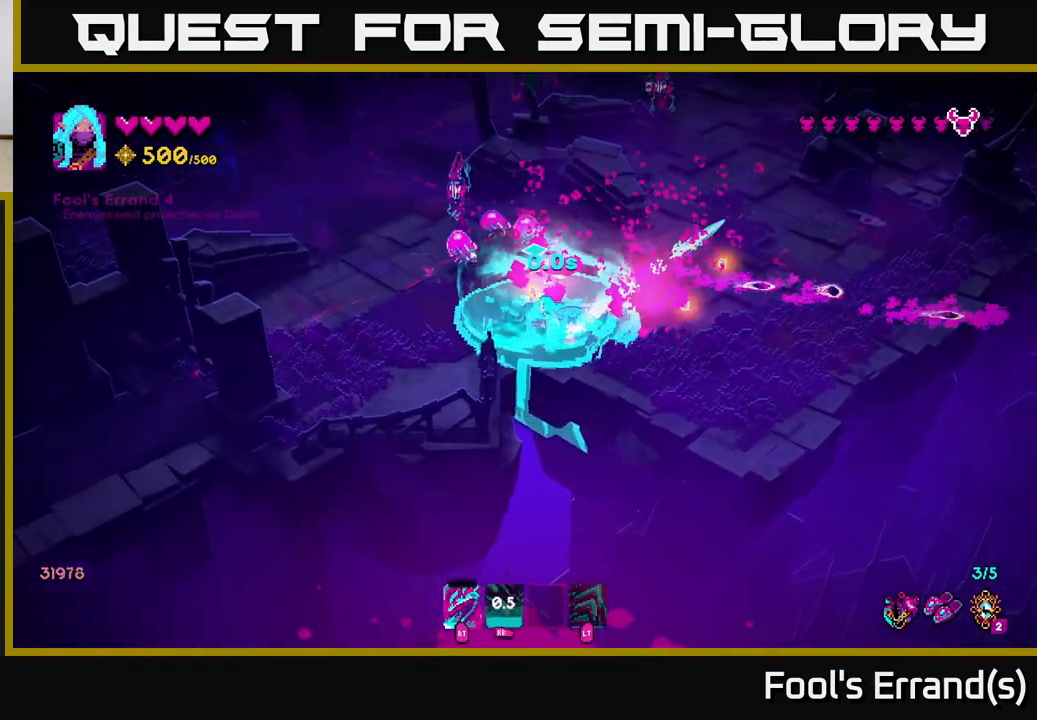
{"buttons": [], "left_stick": "left", "right_stick": "up-left", "events": [[50, "R2", "down"], [100, "R2", "up"], [117, "L2", "up"], [200, "left_stick", "left"], [283, "right_stick", "up-left"], [367, "L2", "down"], [483, "L2", "up"]]}
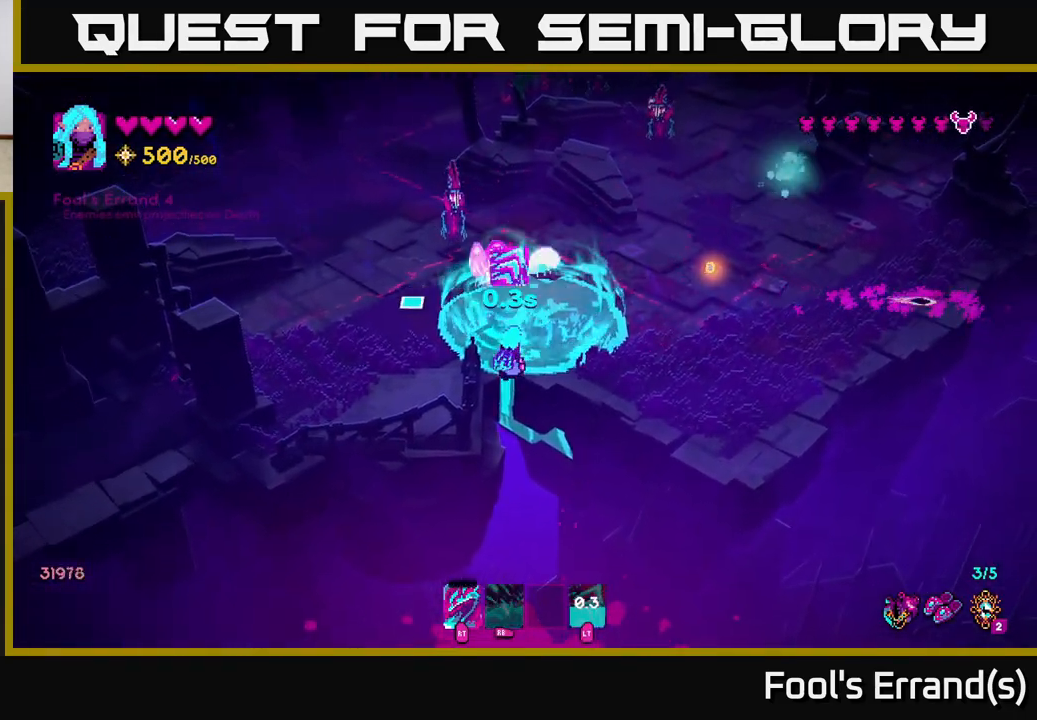
{"buttons": [], "left_stick": "right", "right_stick": "up-right", "events": [[67, "left_stick", "up-left"], [67, "right_stick", "up"], [250, "left_stick", "up-right"], [283, "right_stick", "up-right"], [367, "left_stick", "right"]]}
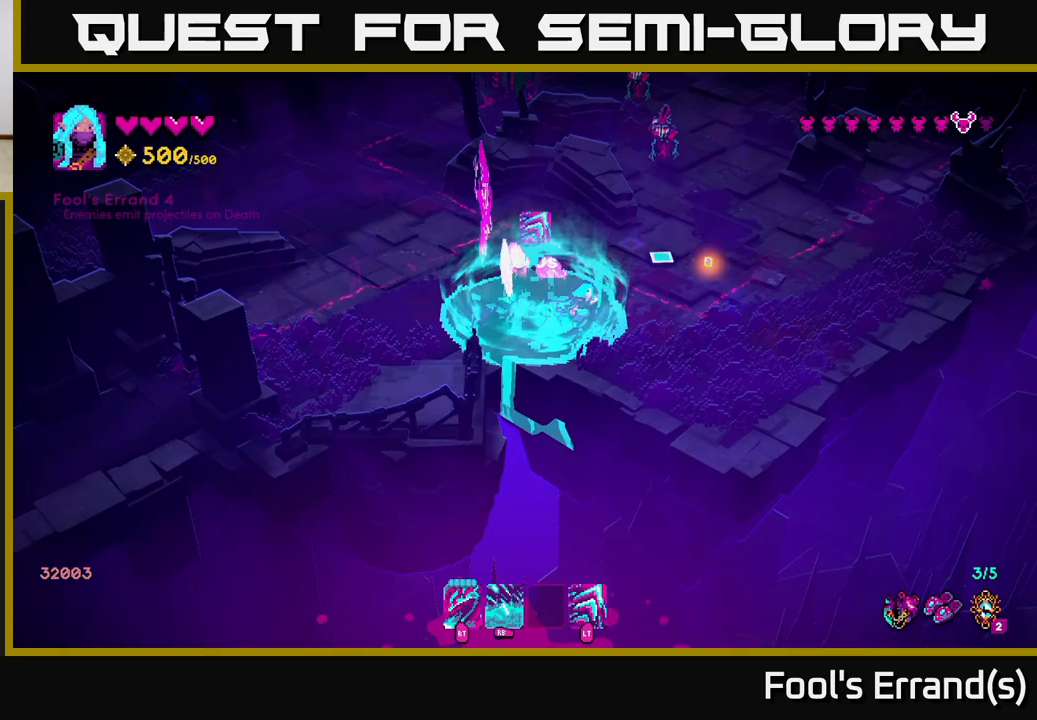
{"buttons": ["L2"], "left_stick": "right", "right_stick": "up-left", "events": [[67, "right_stick", "up-left"], [117, "R2", "down"], [217, "R2", "up"], [433, "L2", "down"]]}
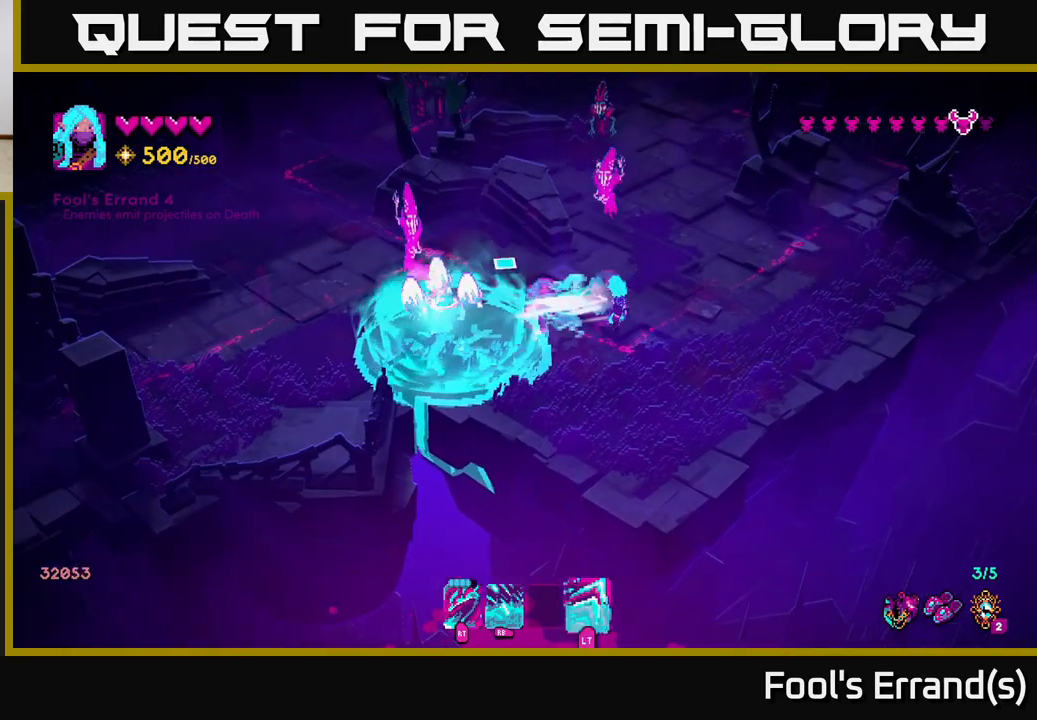
{"buttons": ["R2"], "left_stick": "up", "right_stick": "up-left", "events": [[50, "L2", "up"], [50, "left_stick", "up-right"], [300, "left_stick", "up"], [500, "R2", "down"]]}
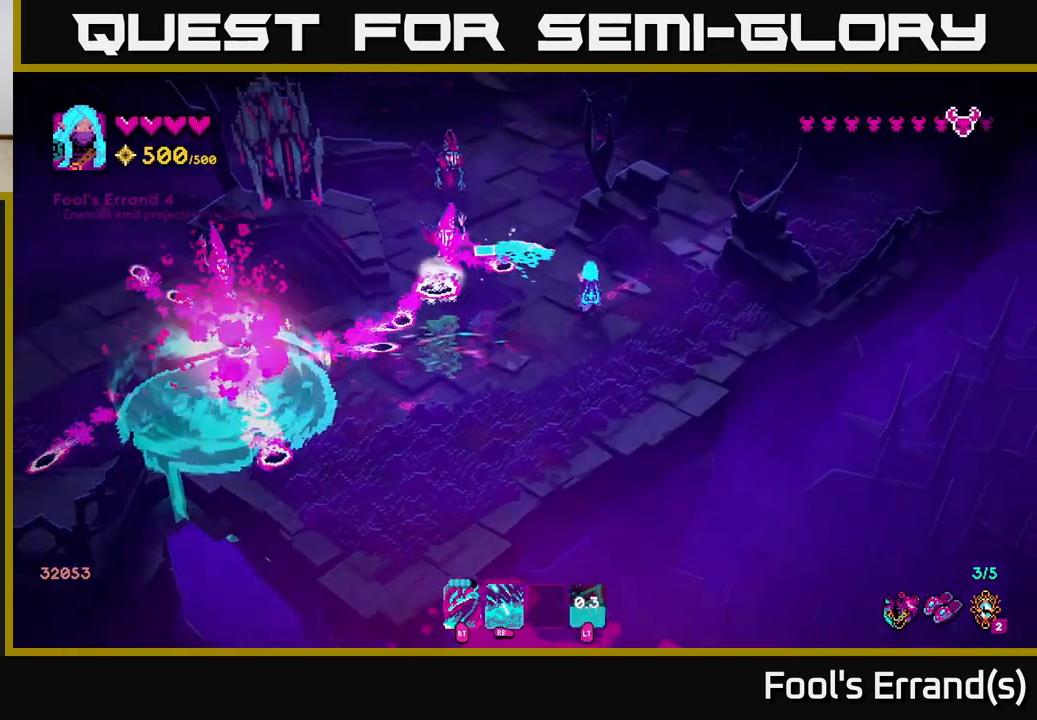
{"buttons": ["R2"], "left_stick": "up", "right_stick": "up-left", "events": [[150, "R2", "up"], [483, "R2", "down"]]}
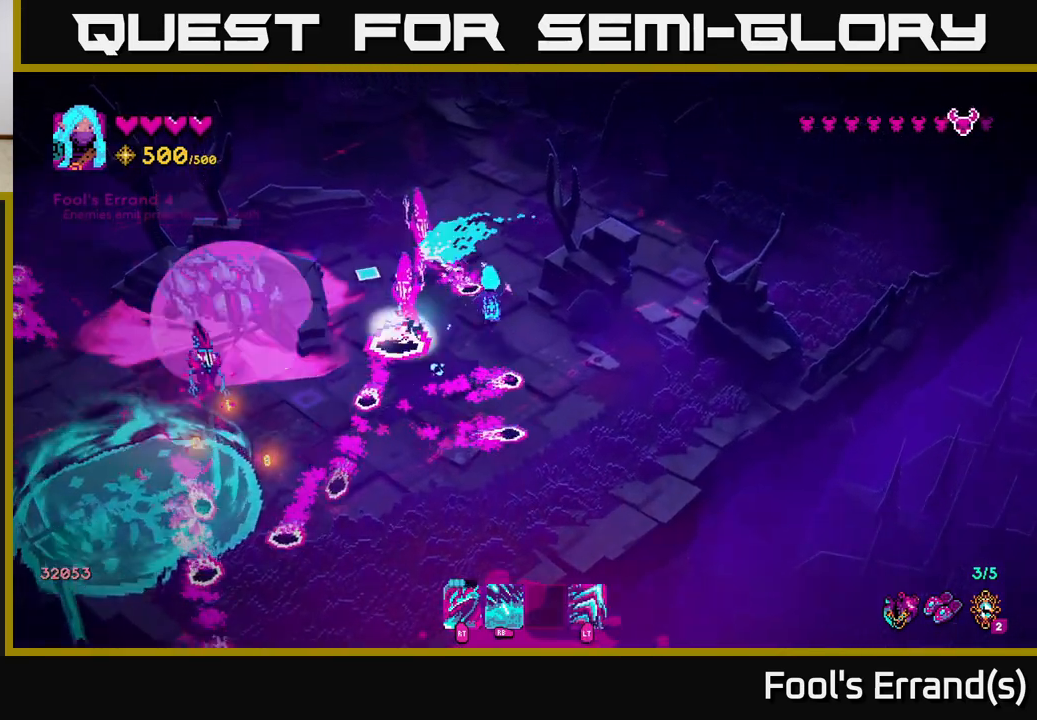
{"buttons": ["R2"], "left_stick": "up-right", "right_stick": "down-left", "events": [[33, "left_stick", "up-right"], [67, "right_stick", "left"], [100, "R2", "up"], [450, "R2", "down"], [467, "right_stick", "down-left"]]}
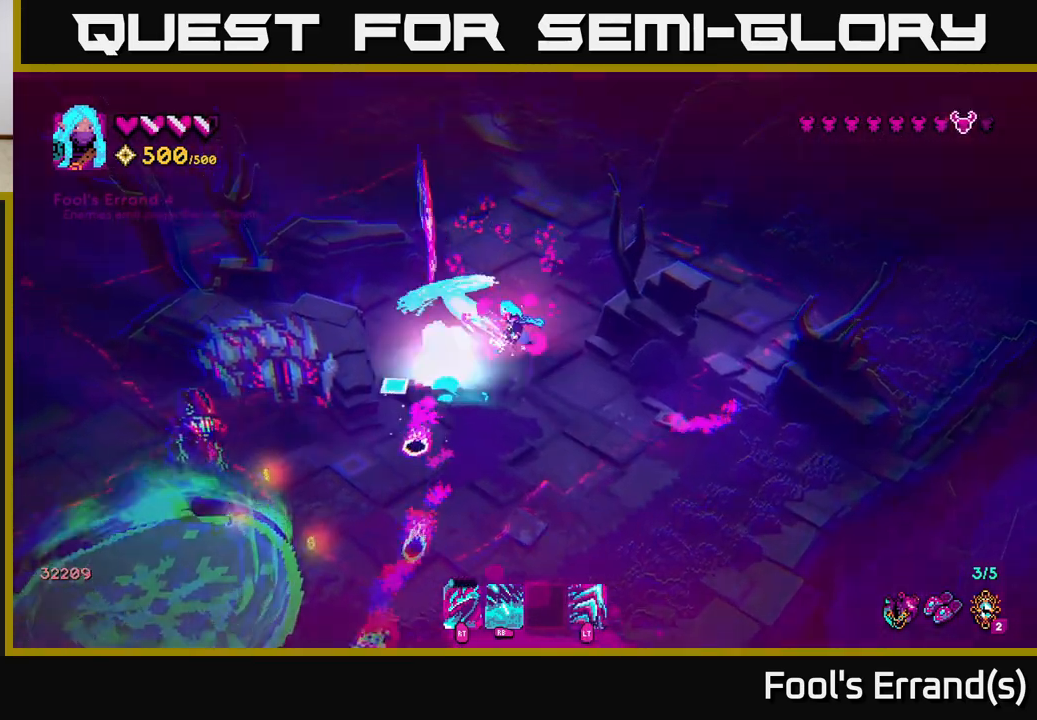
{"buttons": [], "left_stick": "down", "right_stick": "down-left", "events": [[50, "left_stick", "down"], [67, "R2", "up"], [400, "R2", "down"], [500, "R2", "up"]]}
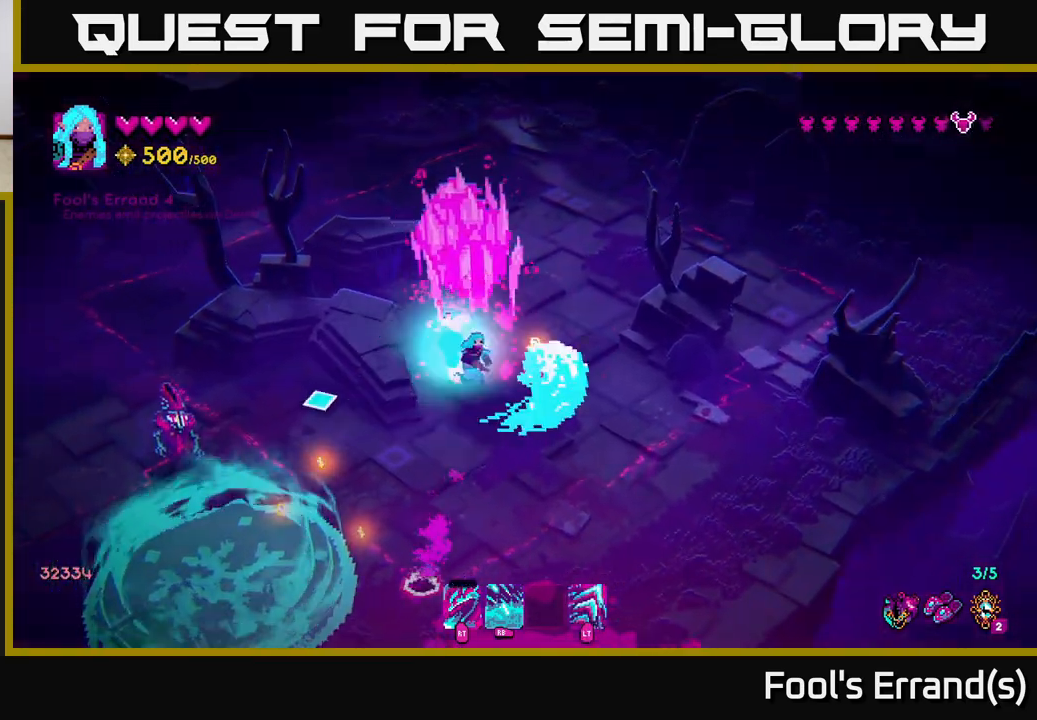
{"buttons": ["R1"], "left_stick": "up-left", "right_stick": "up-left", "events": [[50, "right_stick", "left"], [200, "L2", "down"], [300, "right_stick", "up-left"], [333, "L2", "up"], [350, "left_stick", "left"], [417, "left_stick", "up-left"], [450, "R1", "down"]]}
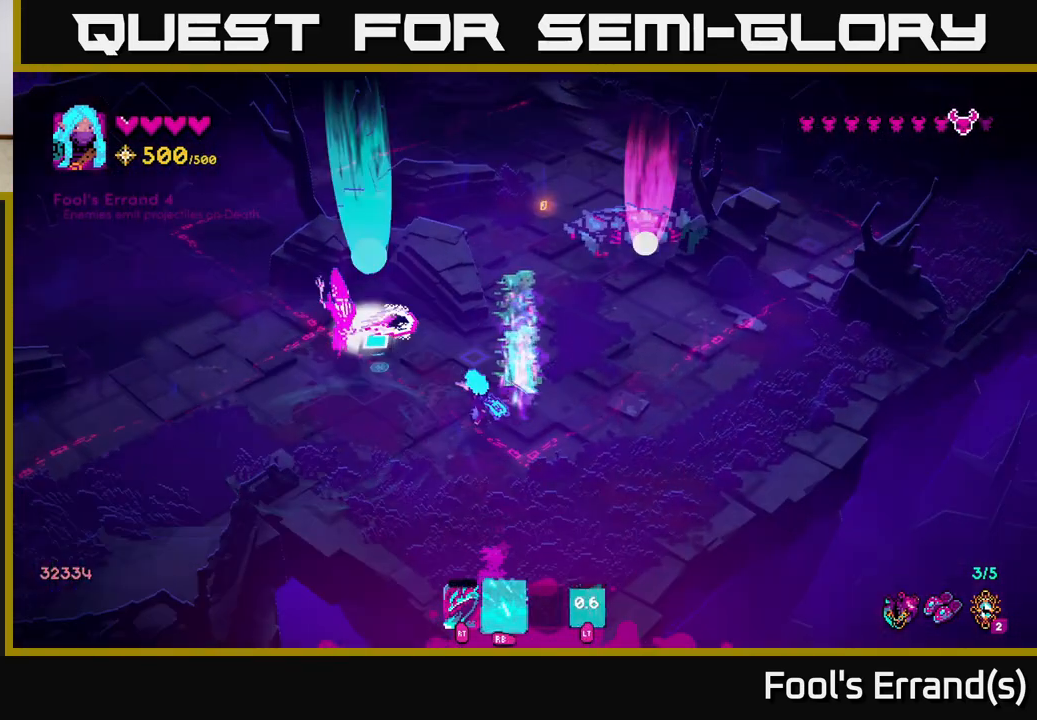
{"buttons": [], "left_stick": "up-left", "right_stick": "up", "events": [[33, "R1", "up"], [33, "left_stick", "down-left"], [317, "right_stick", "up"], [400, "left_stick", "left"], [500, "left_stick", "up-left"]]}
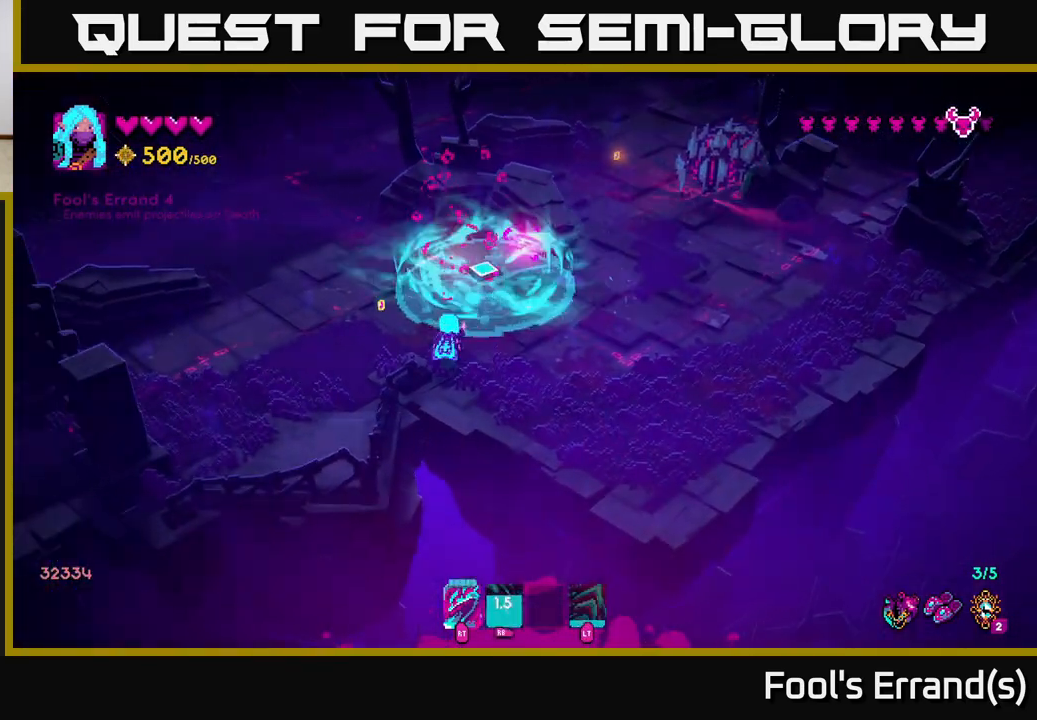
{"buttons": [], "left_stick": "right", "right_stick": "up-right", "events": [[117, "R2", "down"], [233, "R2", "up"], [367, "left_stick", "right"], [383, "right_stick", "up-right"]]}
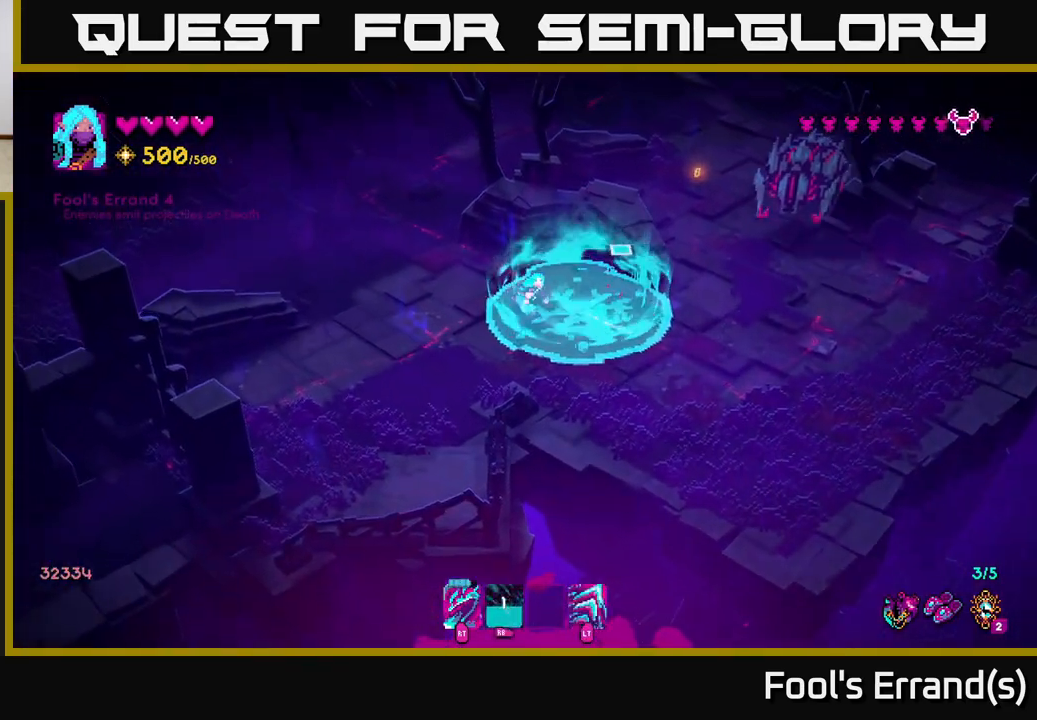
{"buttons": [], "left_stick": "down-right", "right_stick": "up-left", "events": [[283, "left_stick", "down"], [433, "left_stick", "down-right"], [433, "right_stick", "up-left"]]}
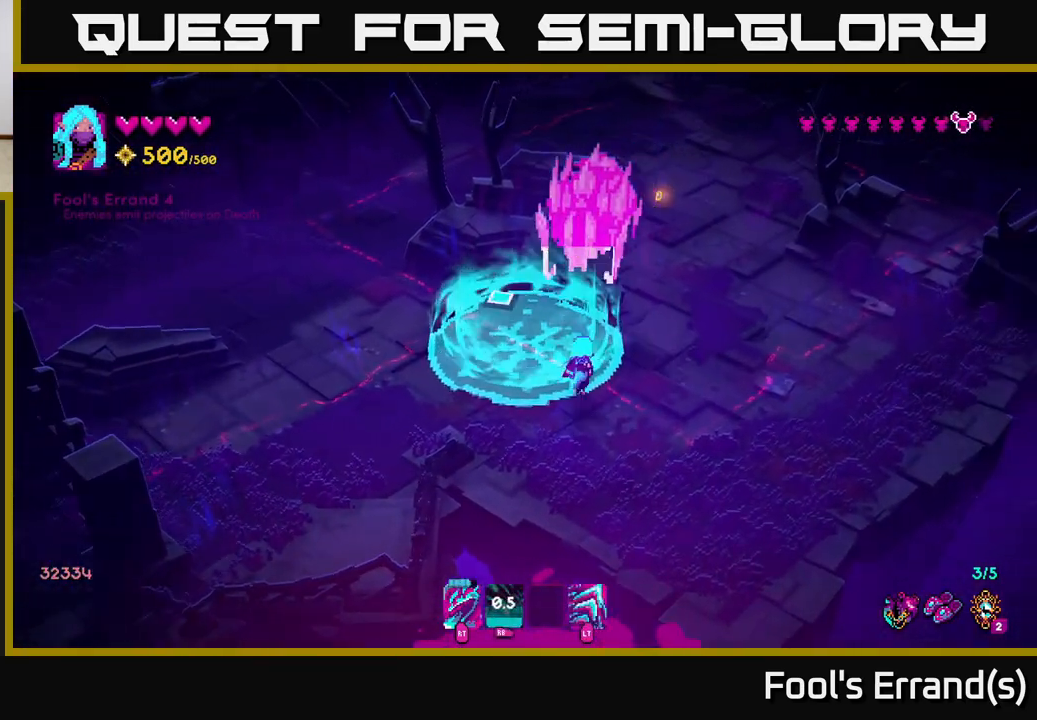
{"buttons": [], "left_stick": "down-right", "right_stick": "up-left", "events": []}
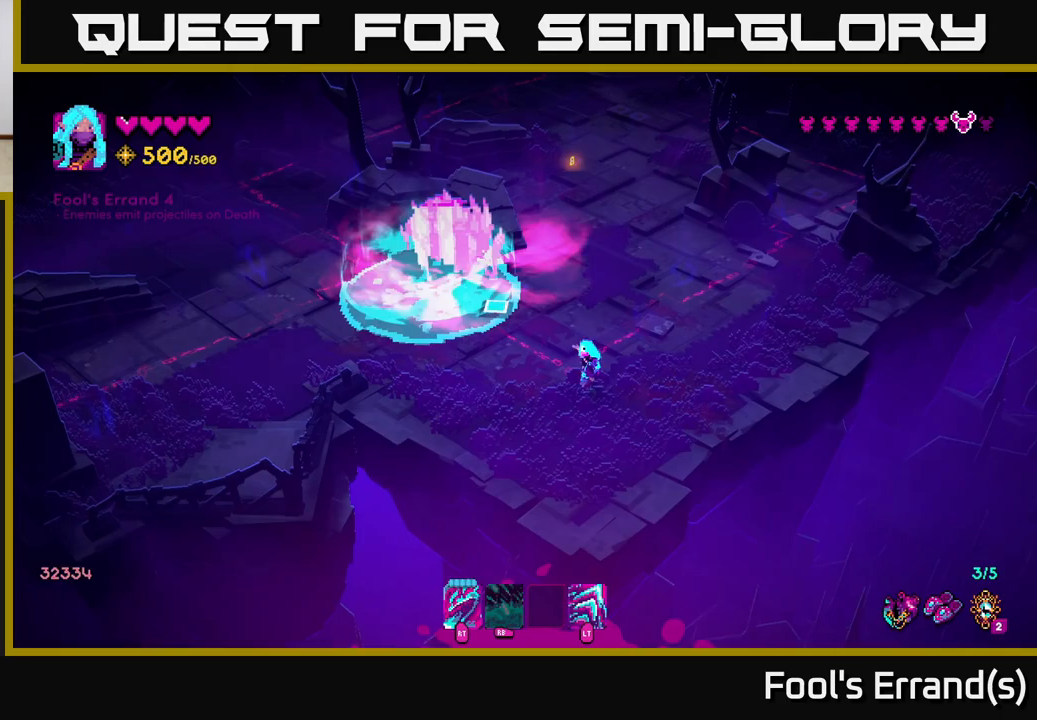
{"buttons": [], "left_stick": "center", "right_stick": "up-left", "events": [[17, "left_stick", "up-right"], [83, "left_stick", "up-left"], [183, "R2", "down"], [300, "R2", "up"], [300, "left_stick", "center"]]}
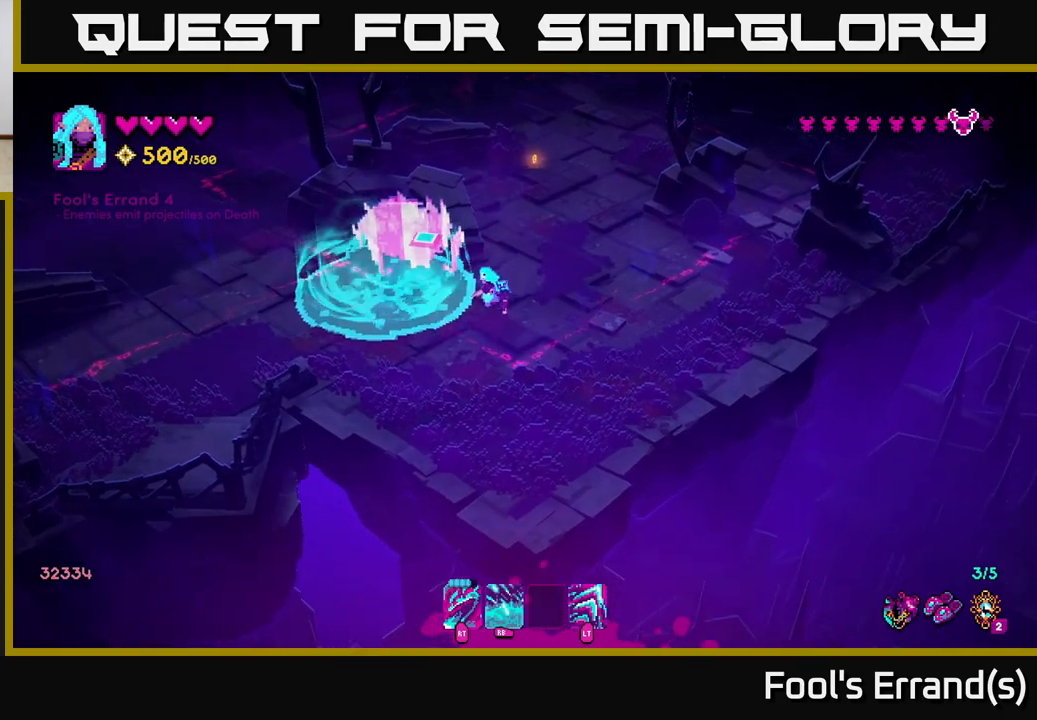
{"buttons": [], "left_stick": "up-right", "right_stick": "up-left", "events": [[117, "R2", "down"], [200, "left_stick", "right"], [233, "R2", "up"], [367, "left_stick", "up-right"]]}